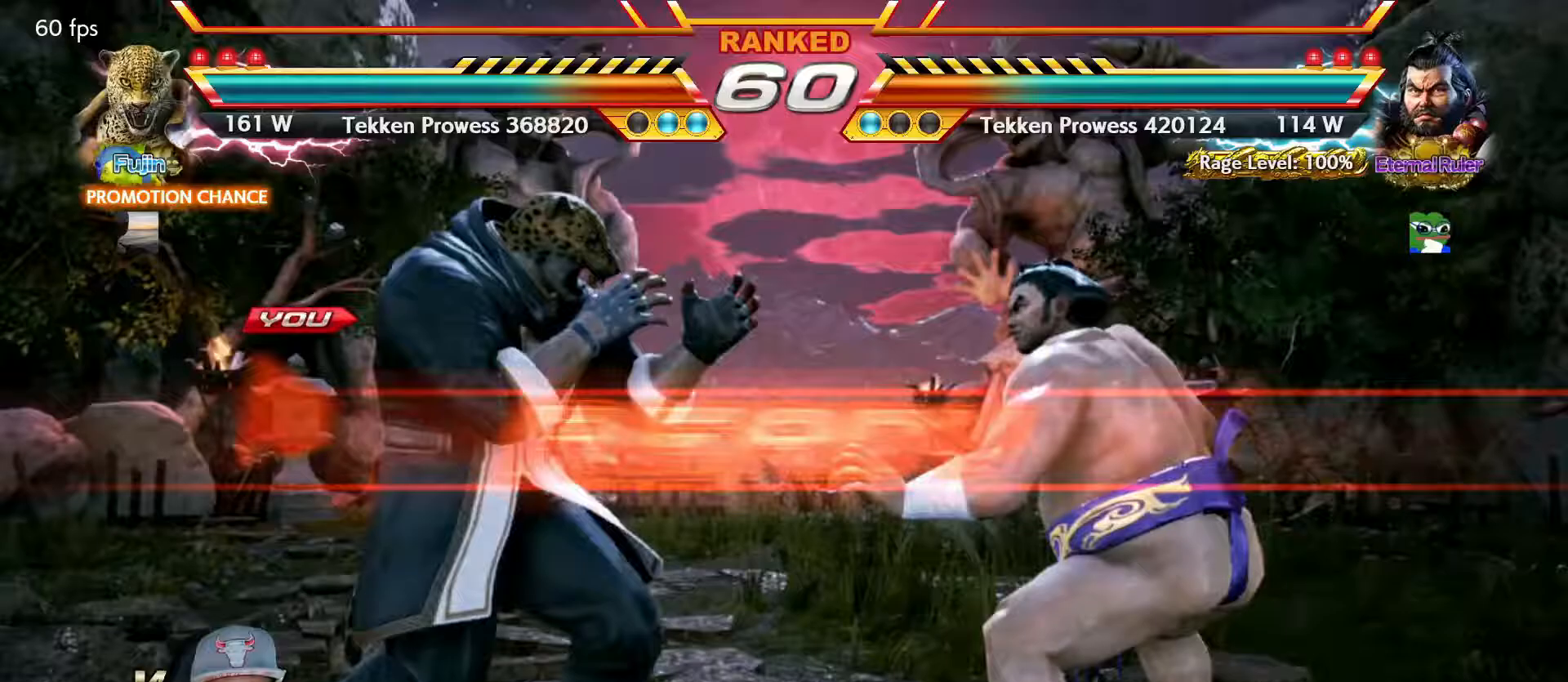
Gameplay with a controller (arcade stick); each line is a JSON object with the inputs held at the frame after it. "events" lists button and stick changes between this image and that frame as [ms after this image, input, new state], when the widget could be followed in between. Not read: L3 R3.
{"buttons": ["SQUARE"], "left_stick": "center", "events": [[17, "TRIANGLE", "down"], [50, "SQUARE", "down"], [83, "TRIANGLE", "up"], [100, "SQUARE", "up"], [183, "TRIANGLE", "down"], [217, "SQUARE", "down"], [300, "TRIANGLE", "up"]]}
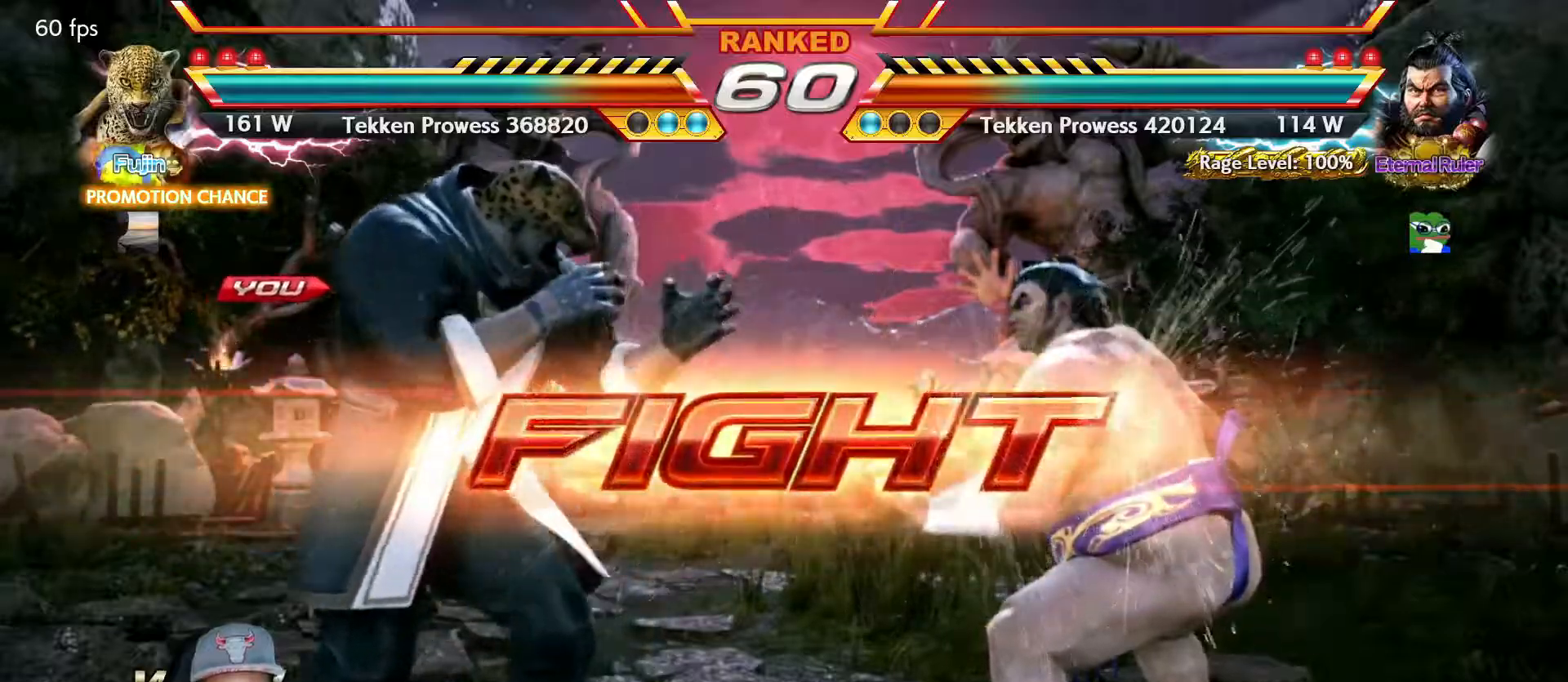
{"buttons": ["CROSS"], "left_stick": "center", "events": [[17, "SQUARE", "up"], [133, "SQUARE", "down"], [133, "left_stick", "up-left"], [250, "SQUARE", "up"], [250, "left_stick", "center"], [333, "CROSS", "down"]]}
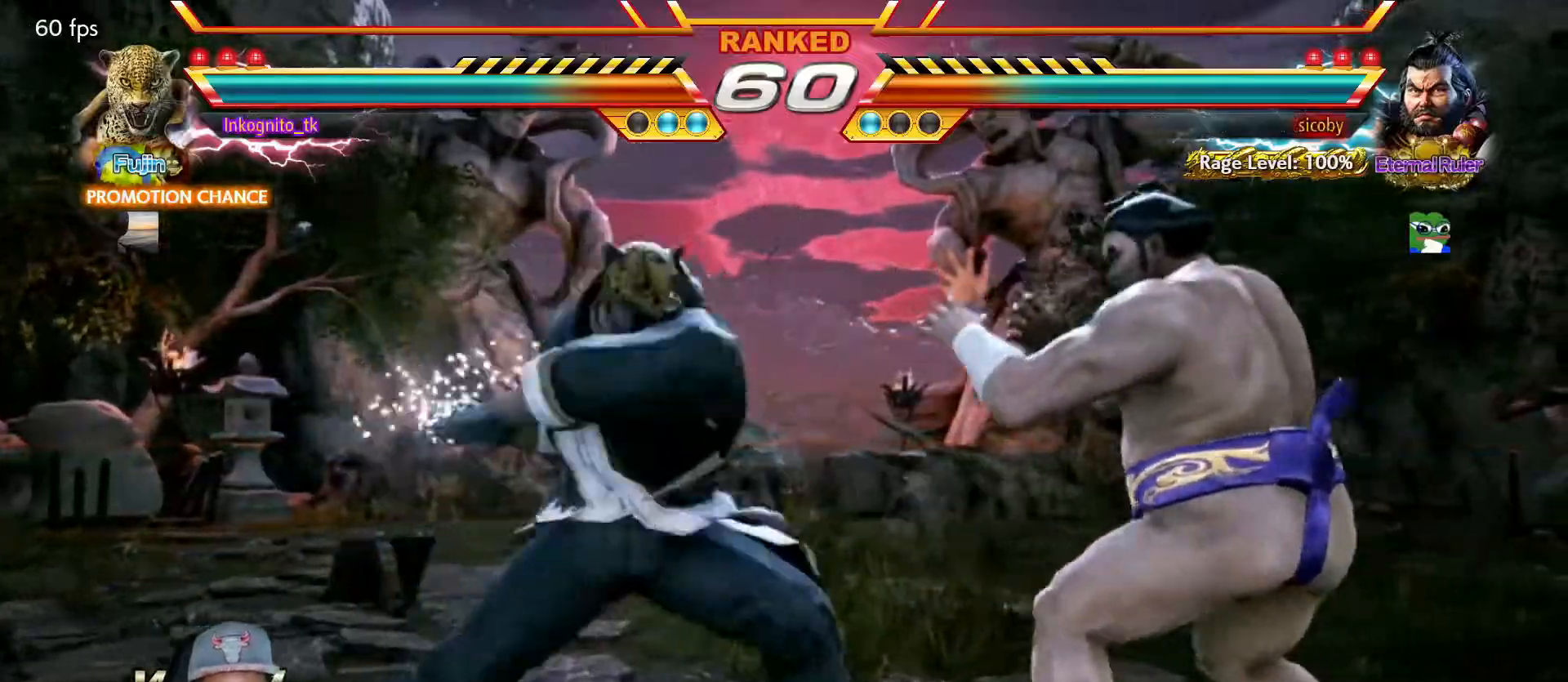
{"buttons": ["CROSS"], "left_stick": "center", "events": [[450, "left_stick", "left"], [500, "left_stick", "center"]]}
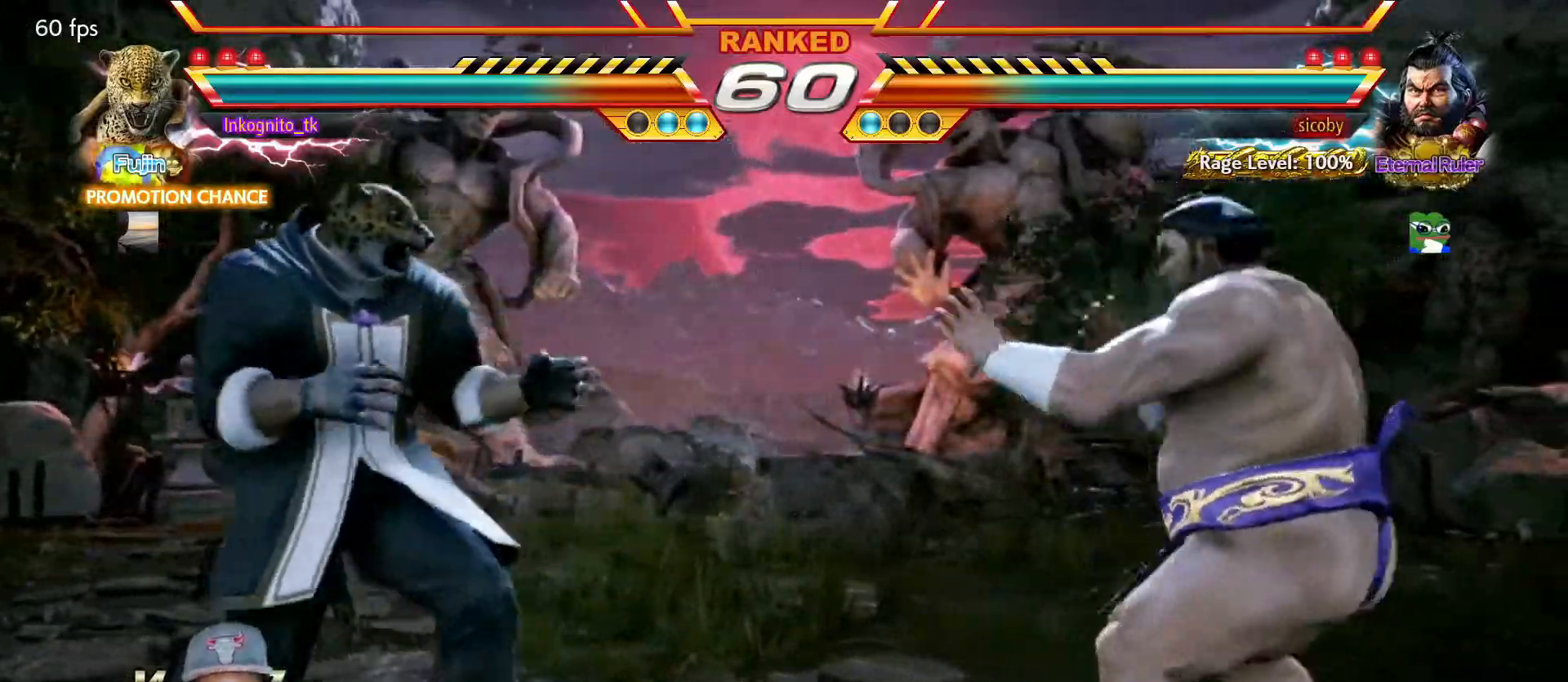
{"buttons": ["CROSS"], "left_stick": "center", "events": [[67, "left_stick", "left"], [150, "CROSS", "up"], [167, "left_stick", "center"], [250, "left_stick", "left"], [267, "SQUARE", "down"], [333, "SQUARE", "up"], [350, "left_stick", "center"], [483, "CROSS", "down"]]}
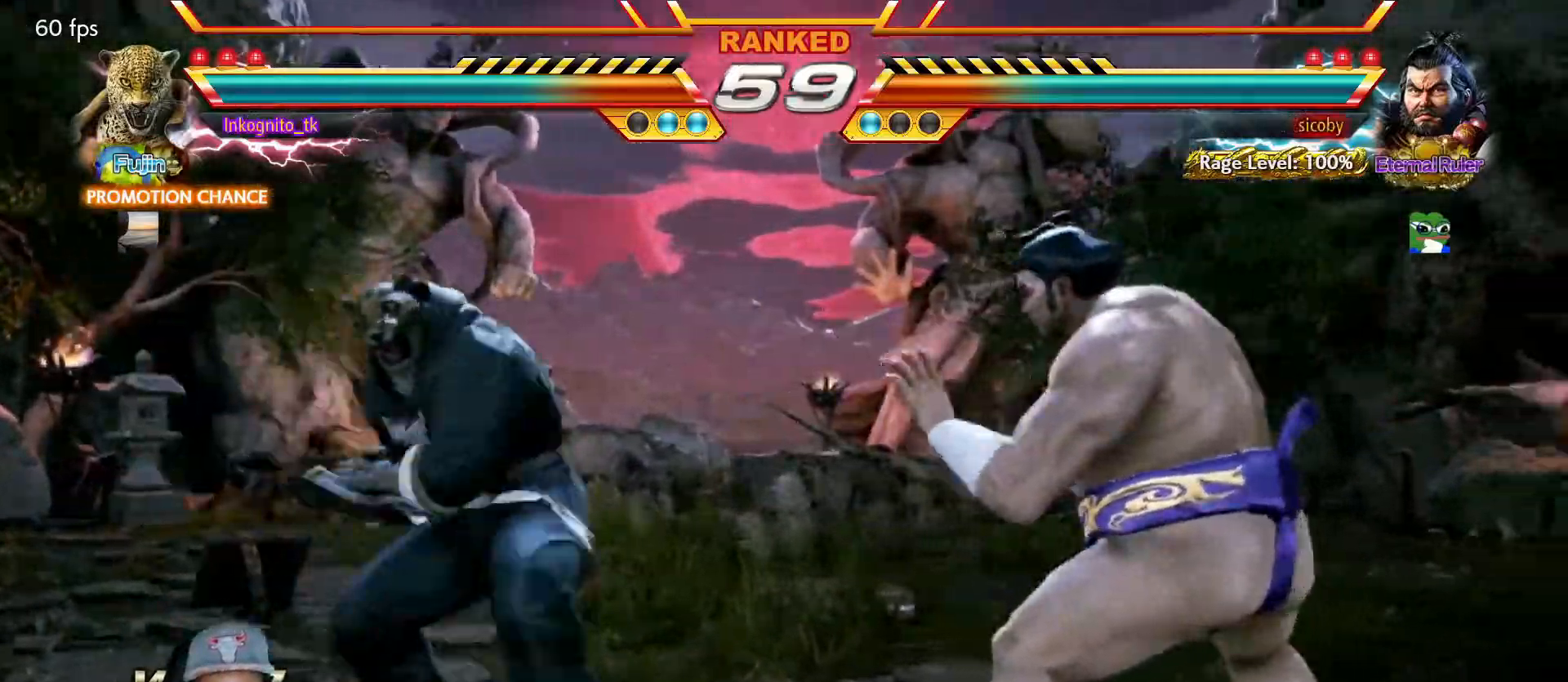
{"buttons": ["CROSS"], "left_stick": "center", "events": []}
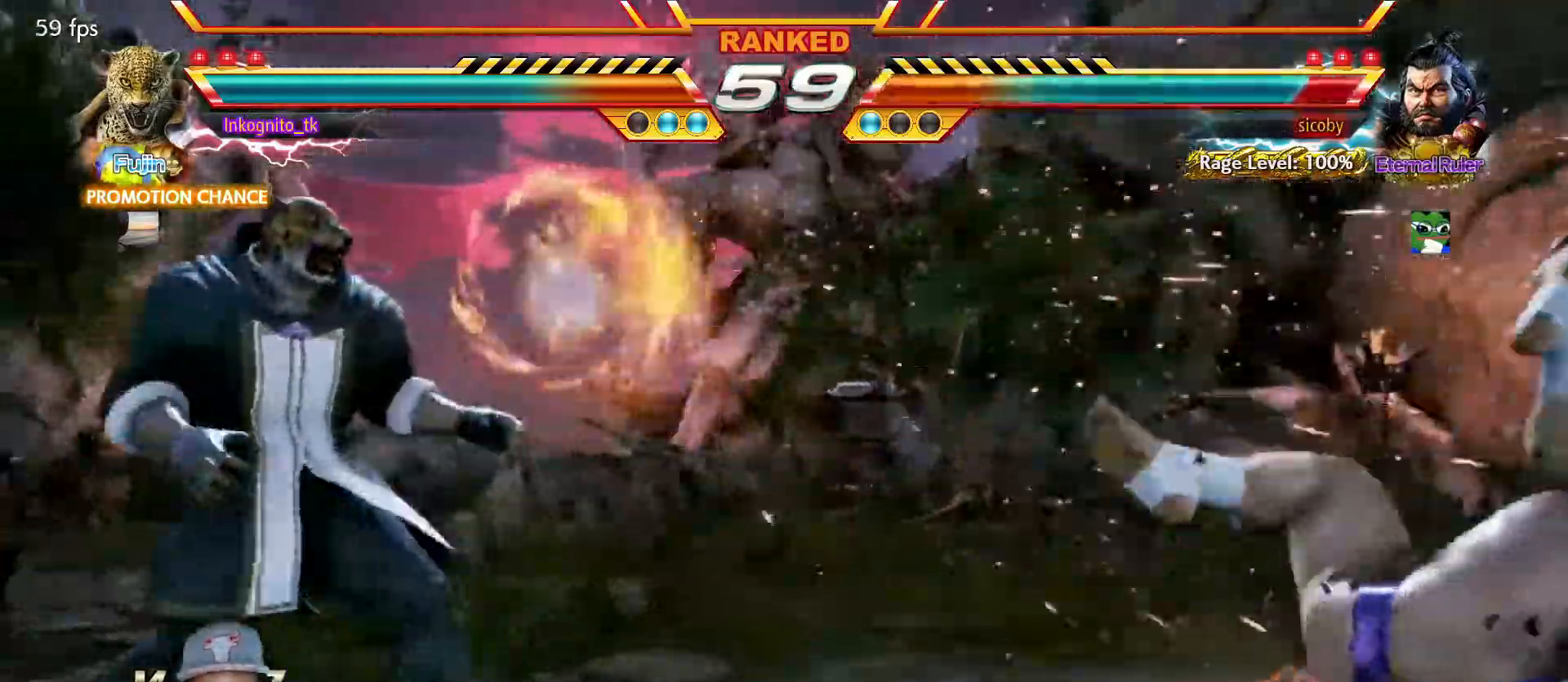
{"buttons": [], "left_stick": "center", "events": [[50, "left_stick", "right"], [83, "TRIANGLE", "down"], [150, "TRIANGLE", "up"], [167, "CROSS", "up"], [167, "left_stick", "center"], [383, "SQUARE", "down"], [450, "SQUARE", "up"]]}
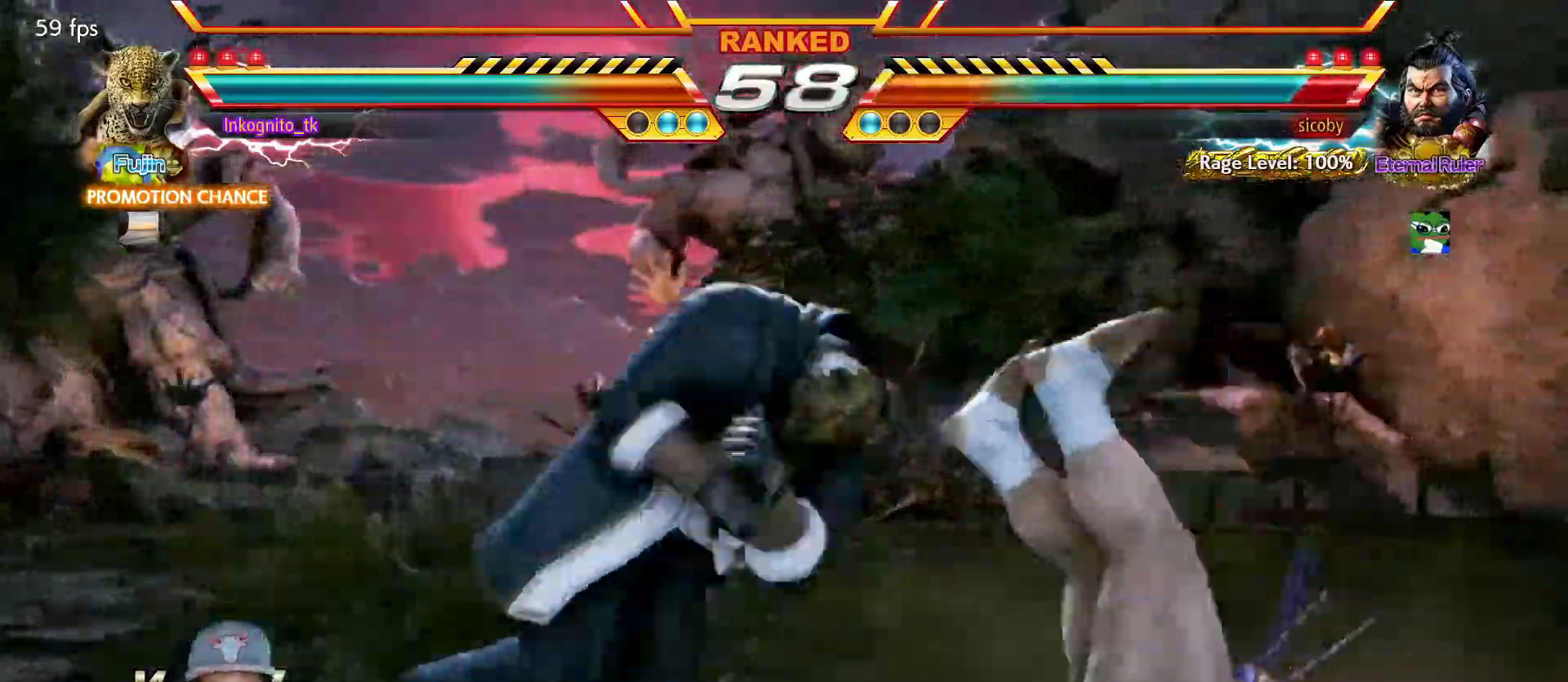
{"buttons": ["TRIANGLE"], "left_stick": "center", "events": [[67, "TRIANGLE", "down"]]}
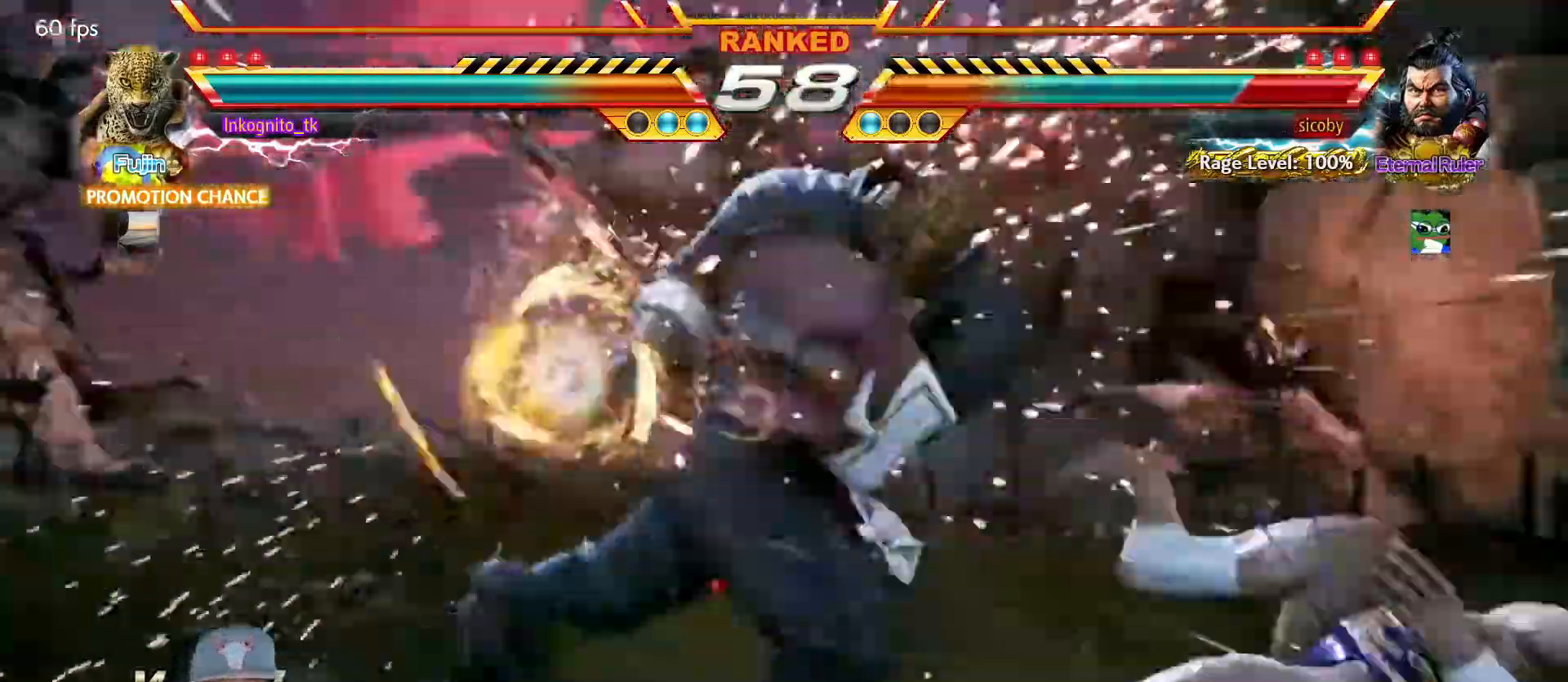
{"buttons": [], "left_stick": "down-left", "events": [[400, "left_stick", "down-right"], [433, "TRIANGLE", "up"], [483, "left_stick", "down-left"]]}
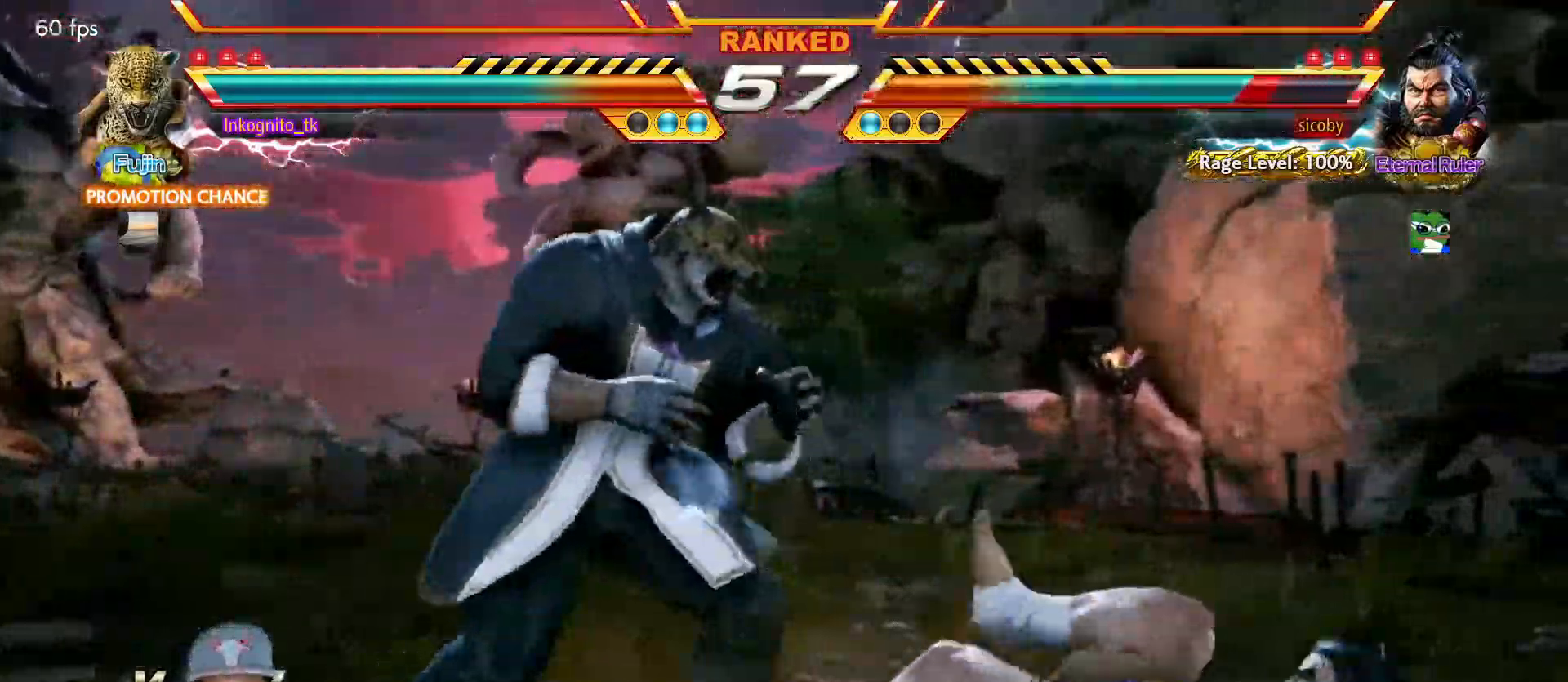
{"buttons": [], "left_stick": "center", "events": [[383, "left_stick", "center"]]}
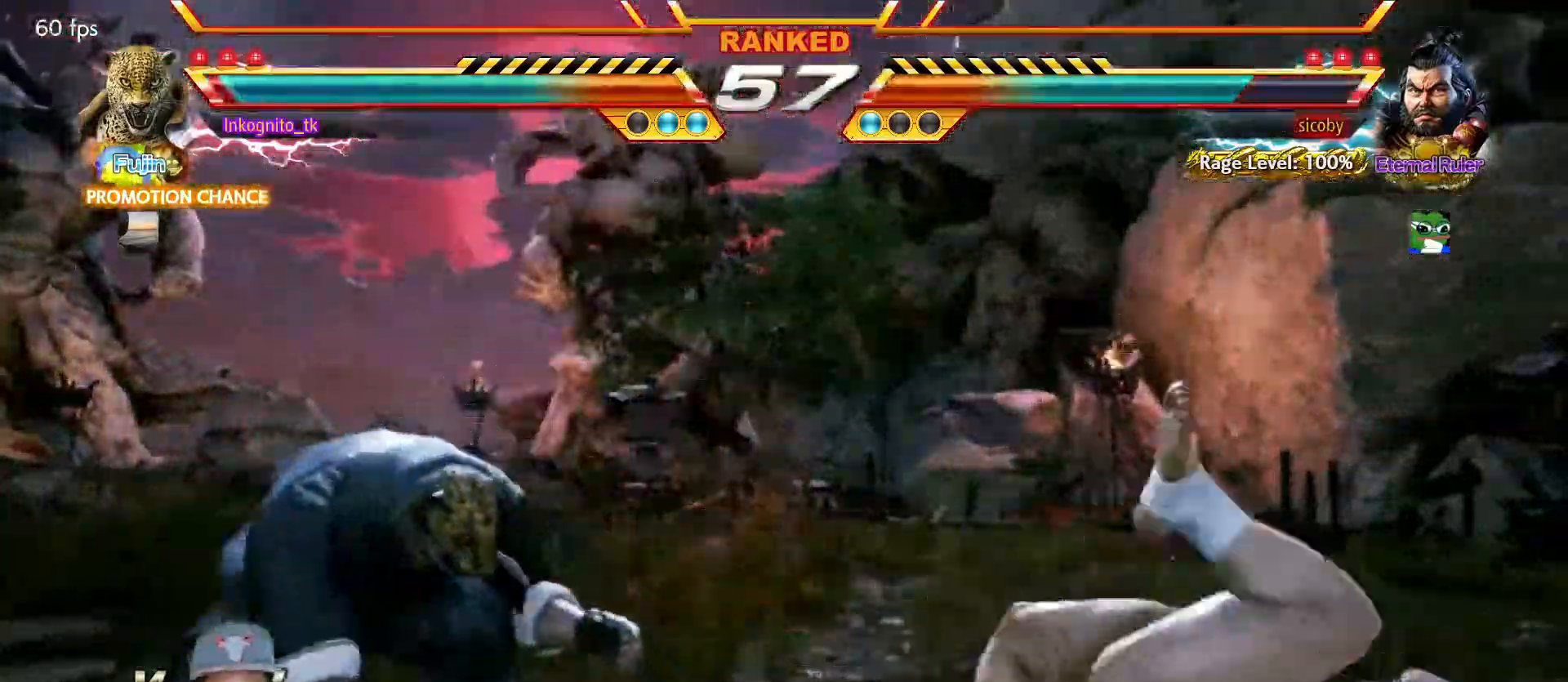
{"buttons": [], "left_stick": "center", "events": [[133, "left_stick", "right"], [200, "left_stick", "center"], [283, "left_stick", "right"], [383, "left_stick", "center"]]}
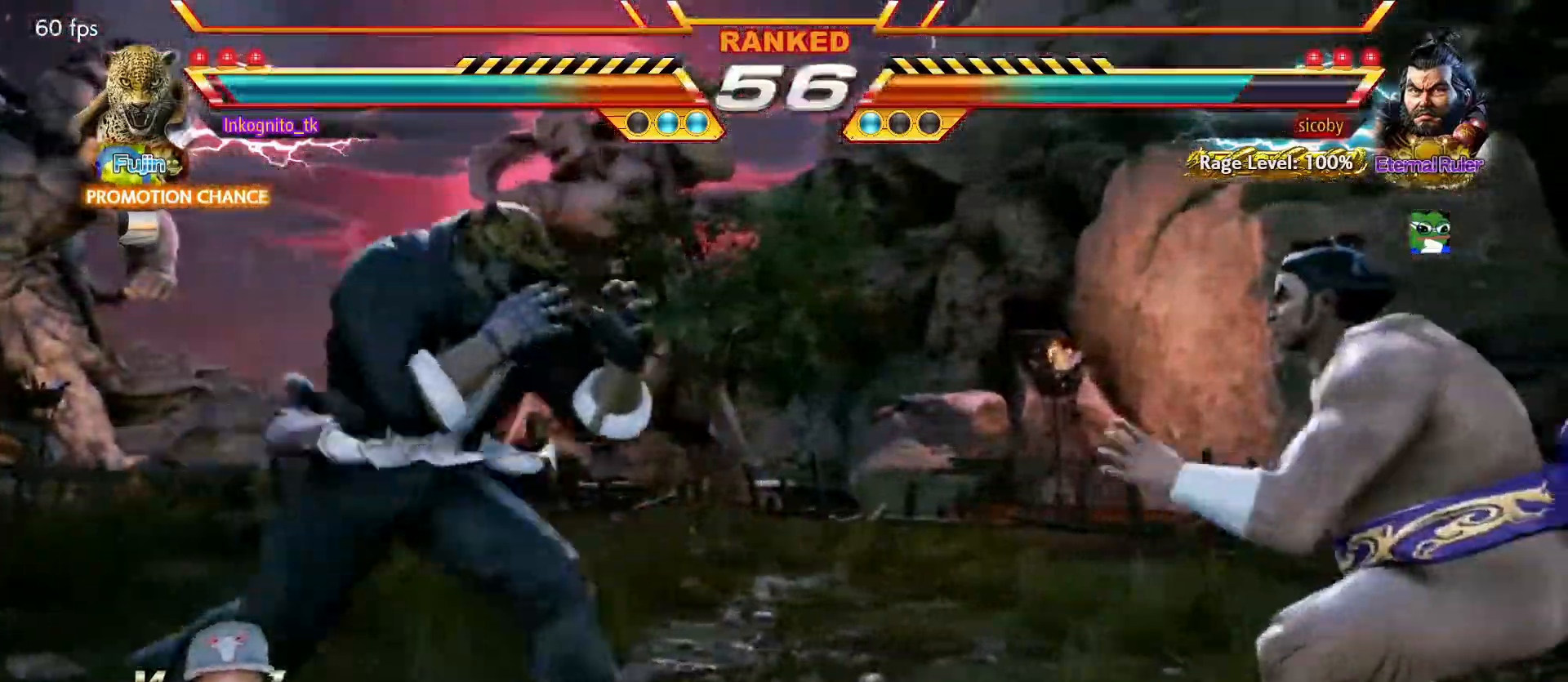
{"buttons": [], "left_stick": "center", "events": [[33, "left_stick", "left"], [383, "left_stick", "center"], [433, "left_stick", "right"], [483, "left_stick", "center"]]}
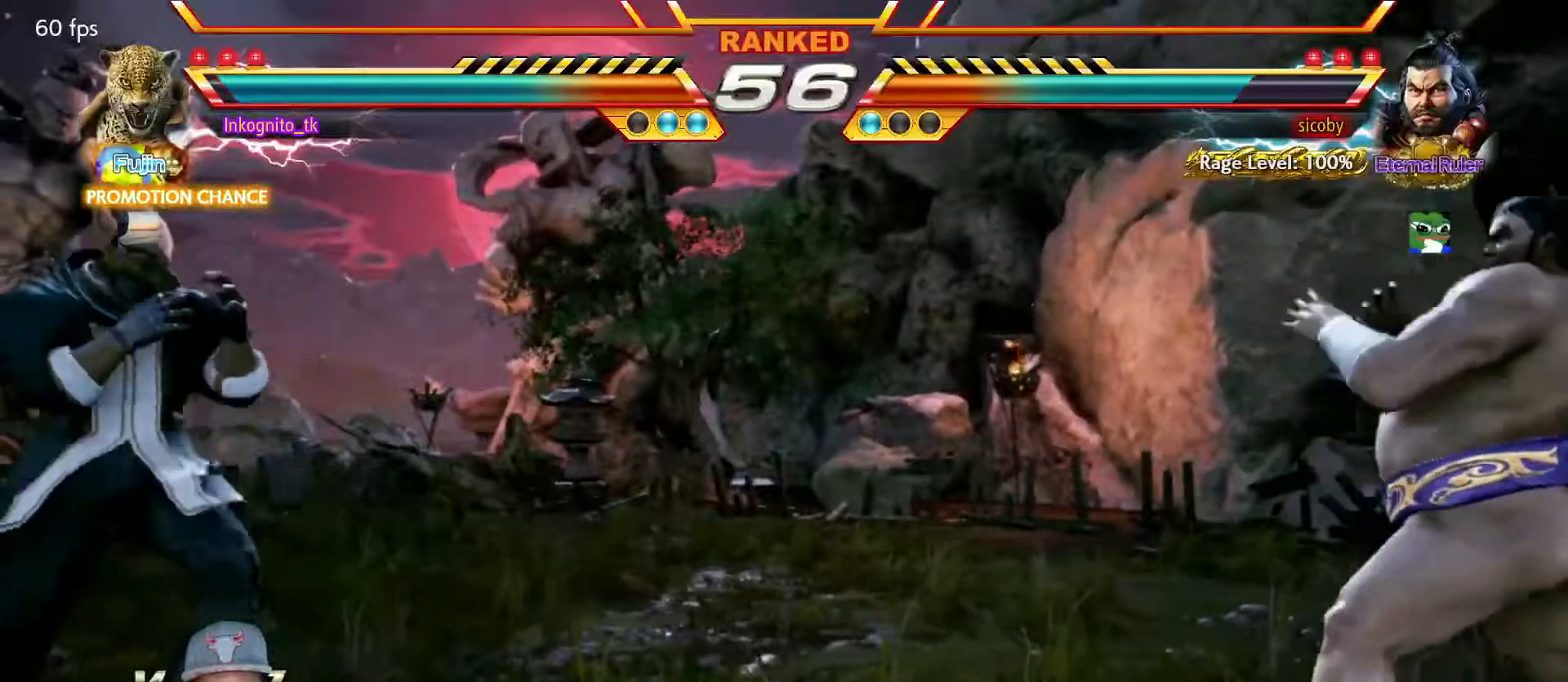
{"buttons": [], "left_stick": "left", "events": [[34, "left_stick", "right"], [200, "left_stick", "left"], [250, "left_stick", "center"], [317, "left_stick", "left"]]}
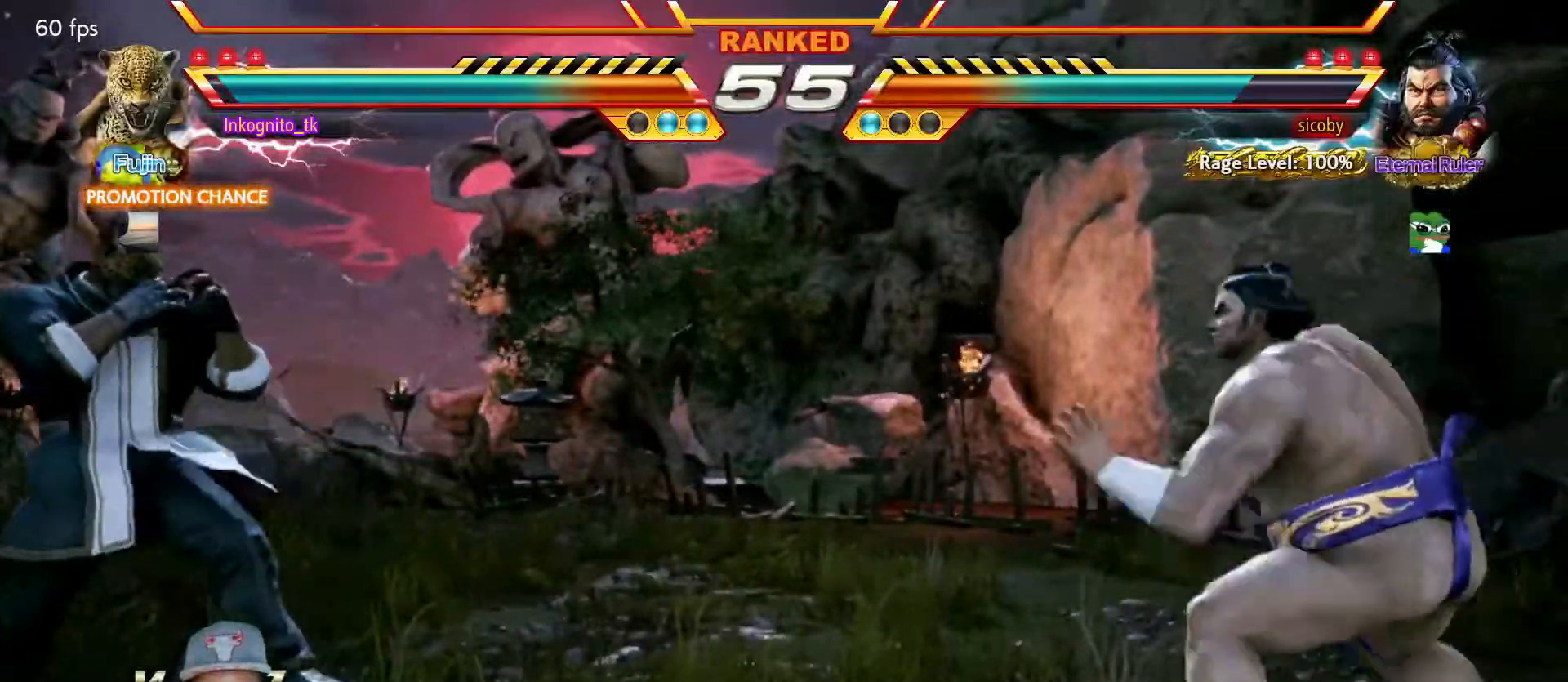
{"buttons": [], "left_stick": "down-right", "events": [[250, "left_stick", "center"], [334, "left_stick", "right"], [417, "left_stick", "down"], [484, "left_stick", "down-right"]]}
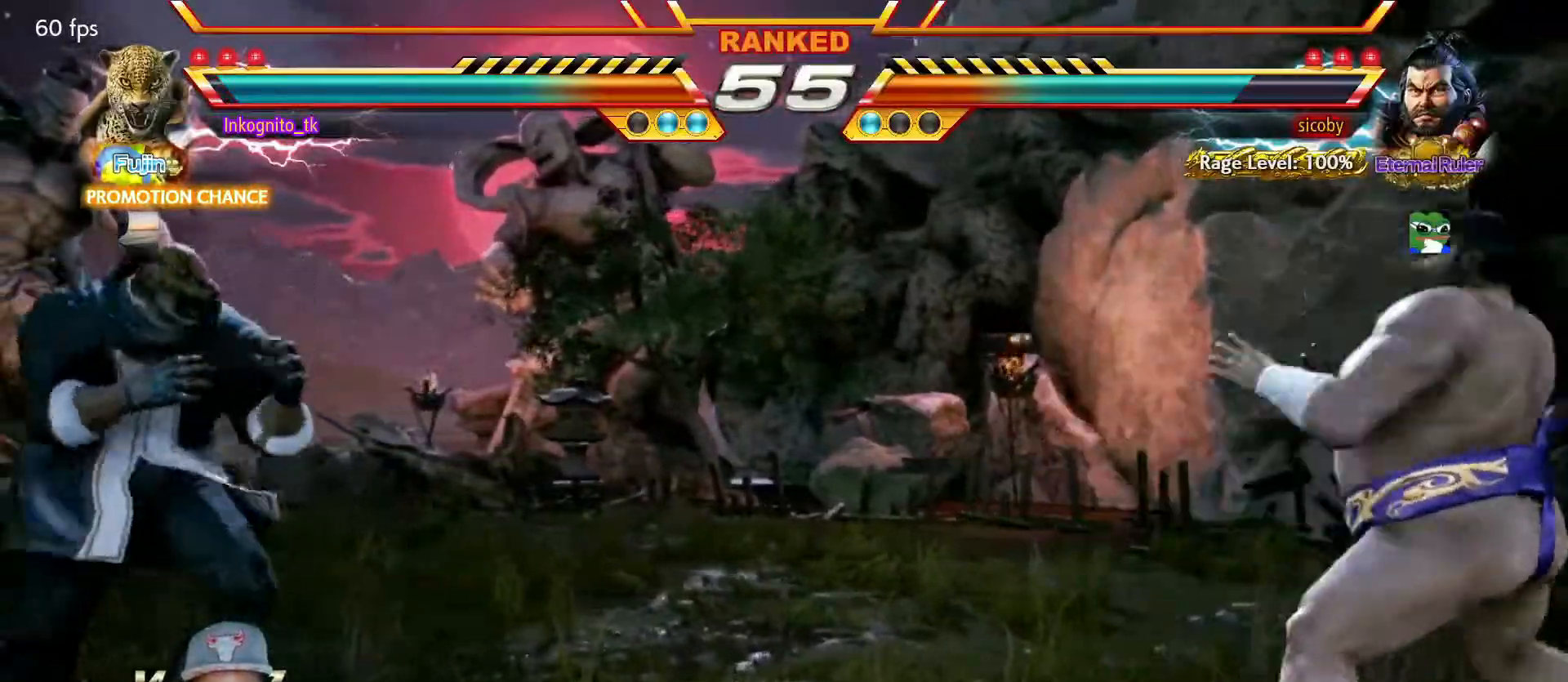
{"buttons": [], "left_stick": "down-right", "events": [[67, "left_stick", "left"], [117, "left_stick", "center"], [217, "left_stick", "down"], [267, "left_stick", "center"], [350, "left_stick", "right"], [417, "left_stick", "down"], [500, "left_stick", "down-right"]]}
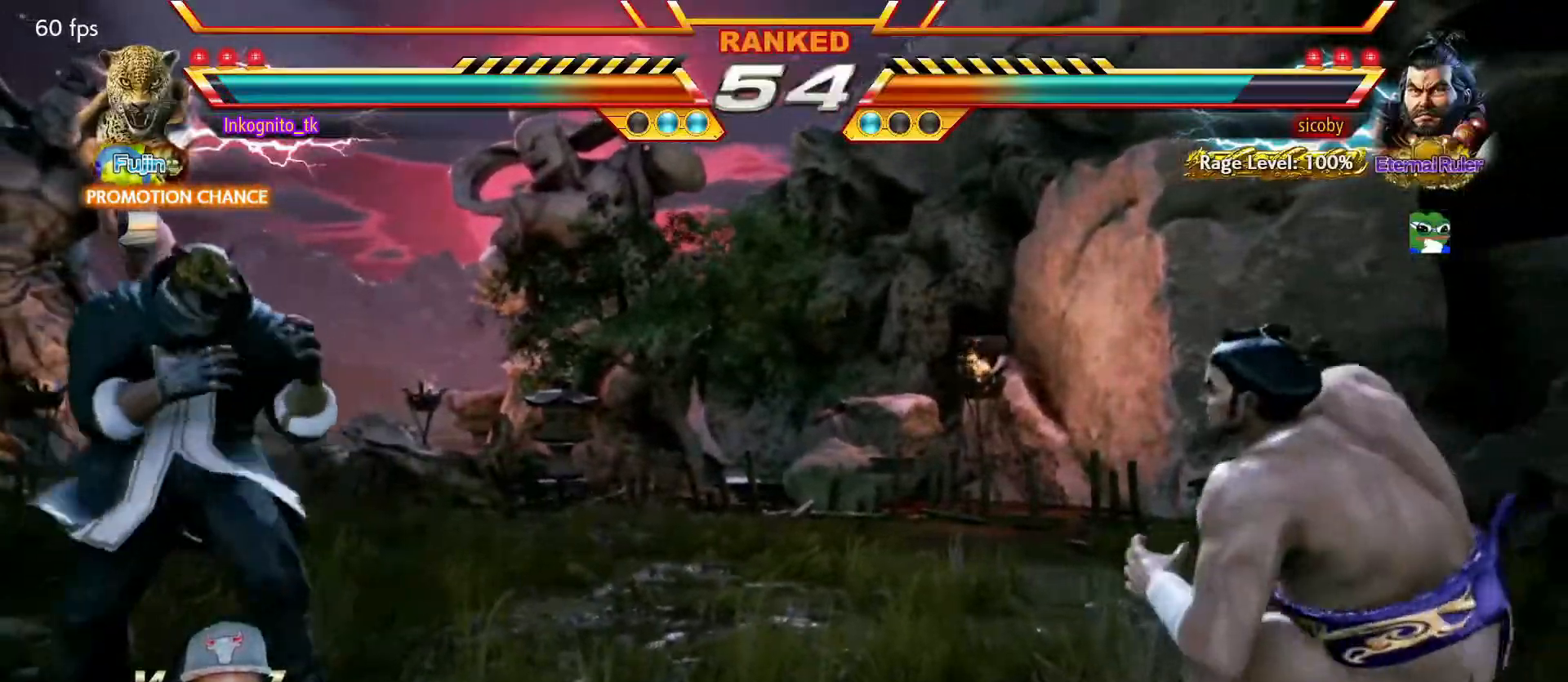
{"buttons": [], "left_stick": "down", "events": [[84, "left_stick", "left"], [184, "left_stick", "center"], [367, "left_stick", "right"], [450, "left_stick", "down"]]}
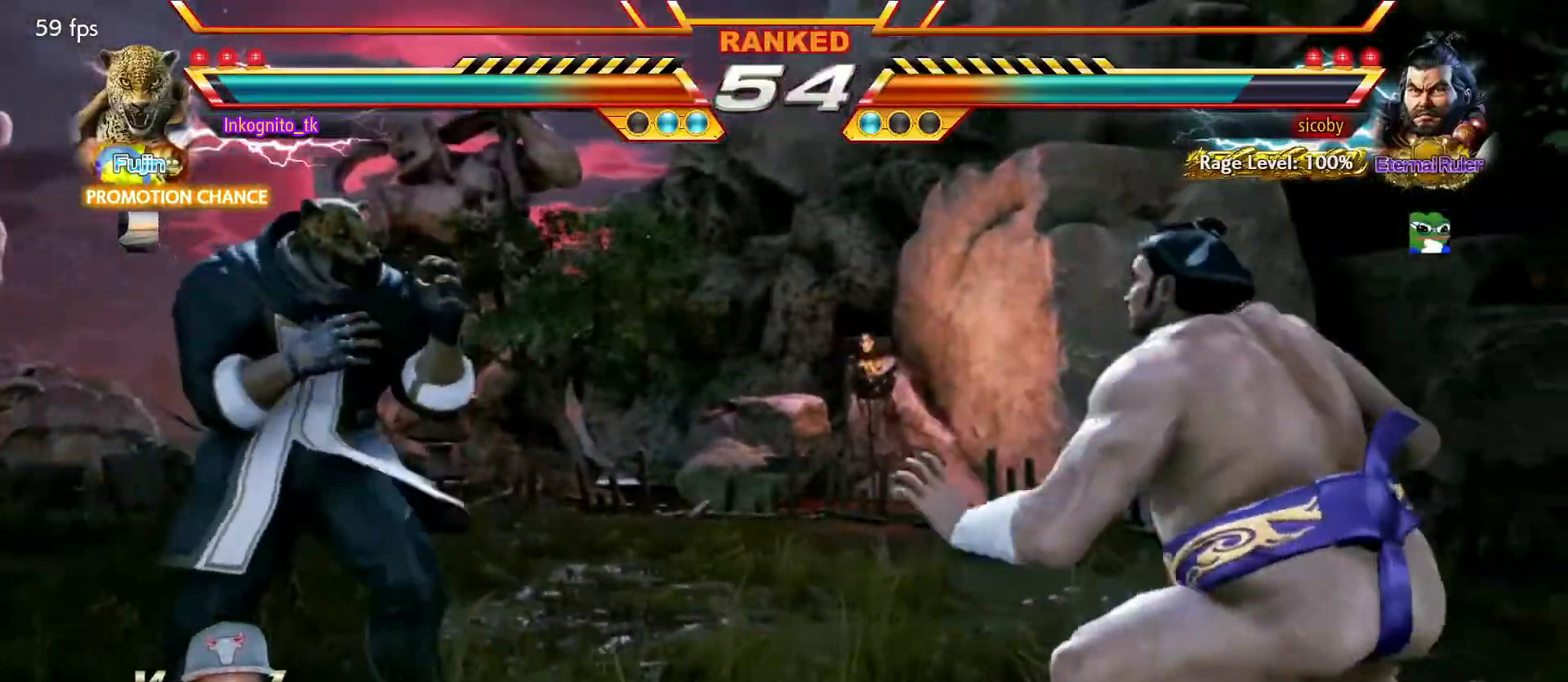
{"buttons": [], "left_stick": "left", "events": [[100, "left_stick", "left"], [150, "left_stick", "center"], [217, "left_stick", "left"]]}
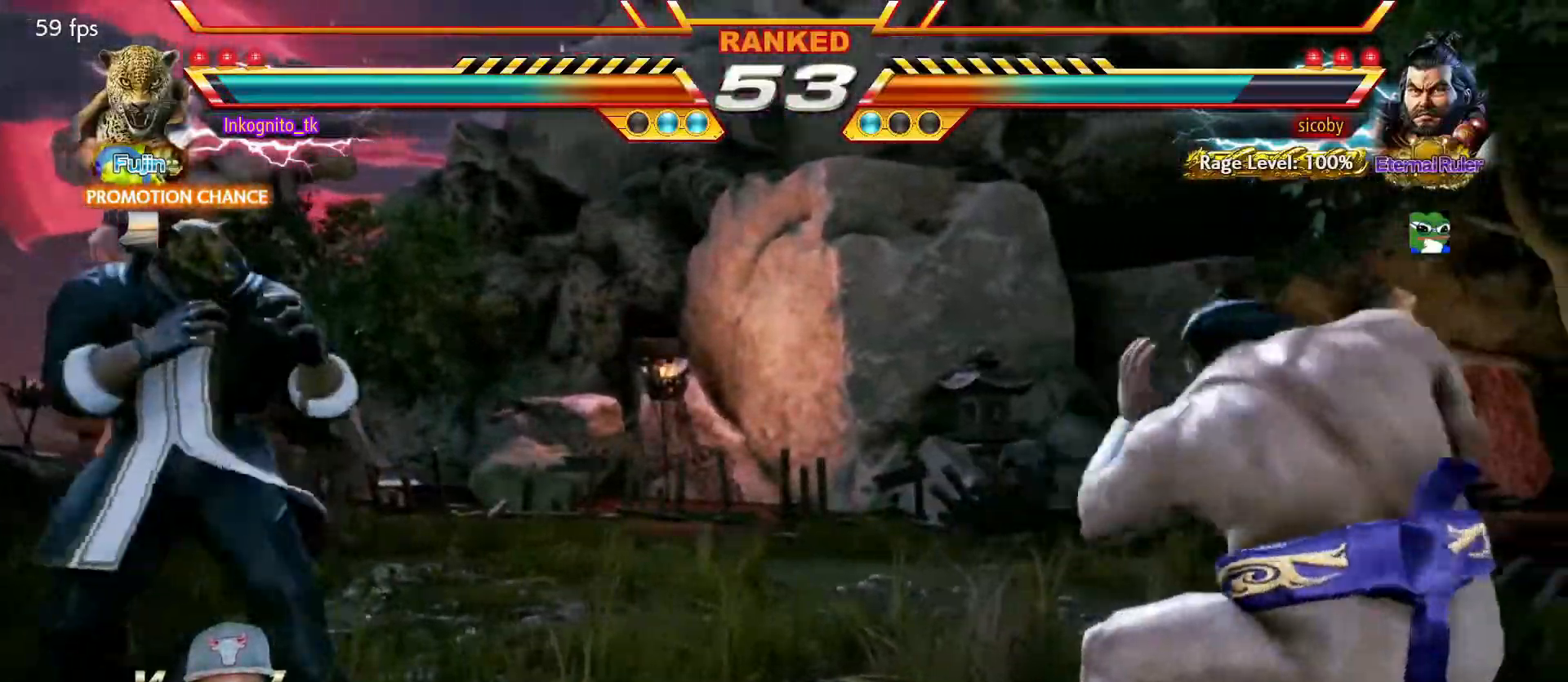
{"buttons": [], "left_stick": "right", "events": [[384, "left_stick", "center"], [450, "left_stick", "right"]]}
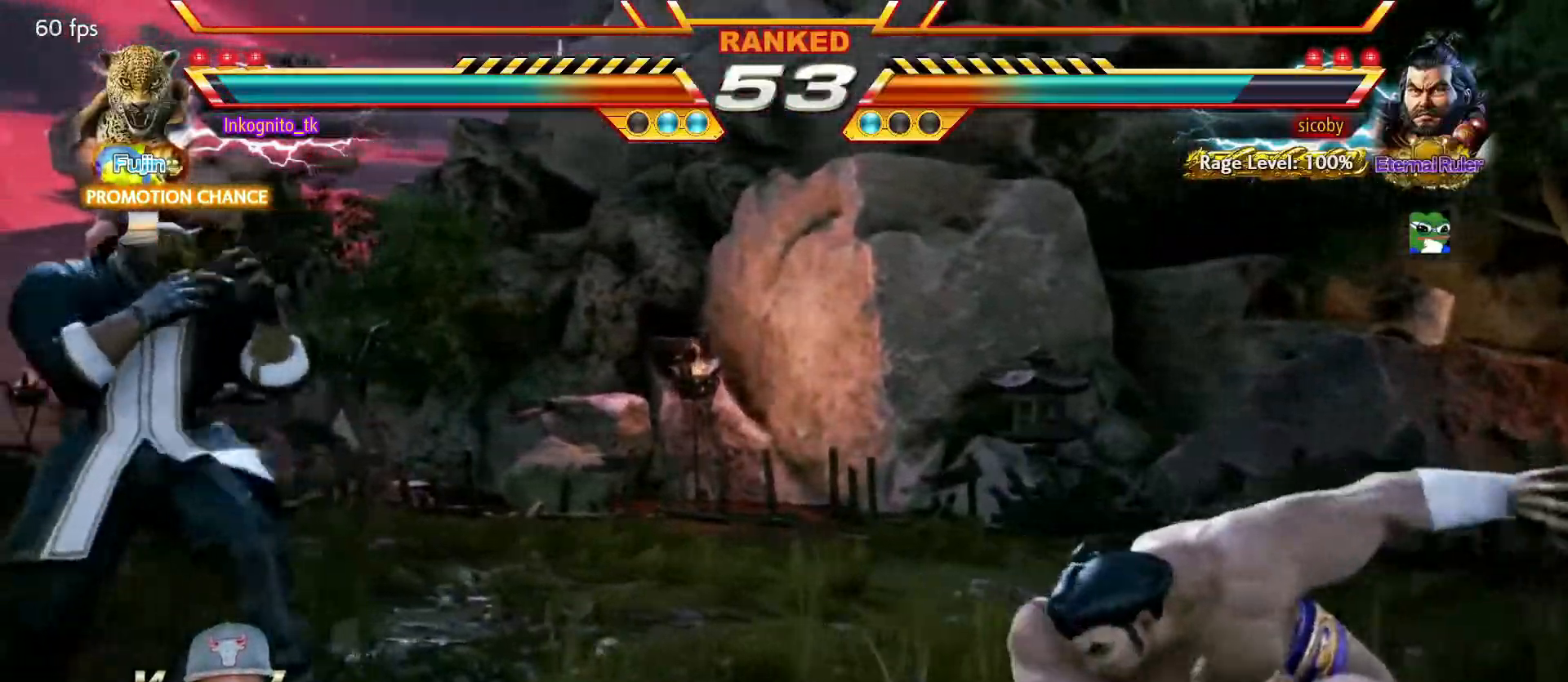
{"buttons": [], "left_stick": "left", "events": [[34, "left_stick", "down"], [167, "left_stick", "center"], [284, "left_stick", "left"]]}
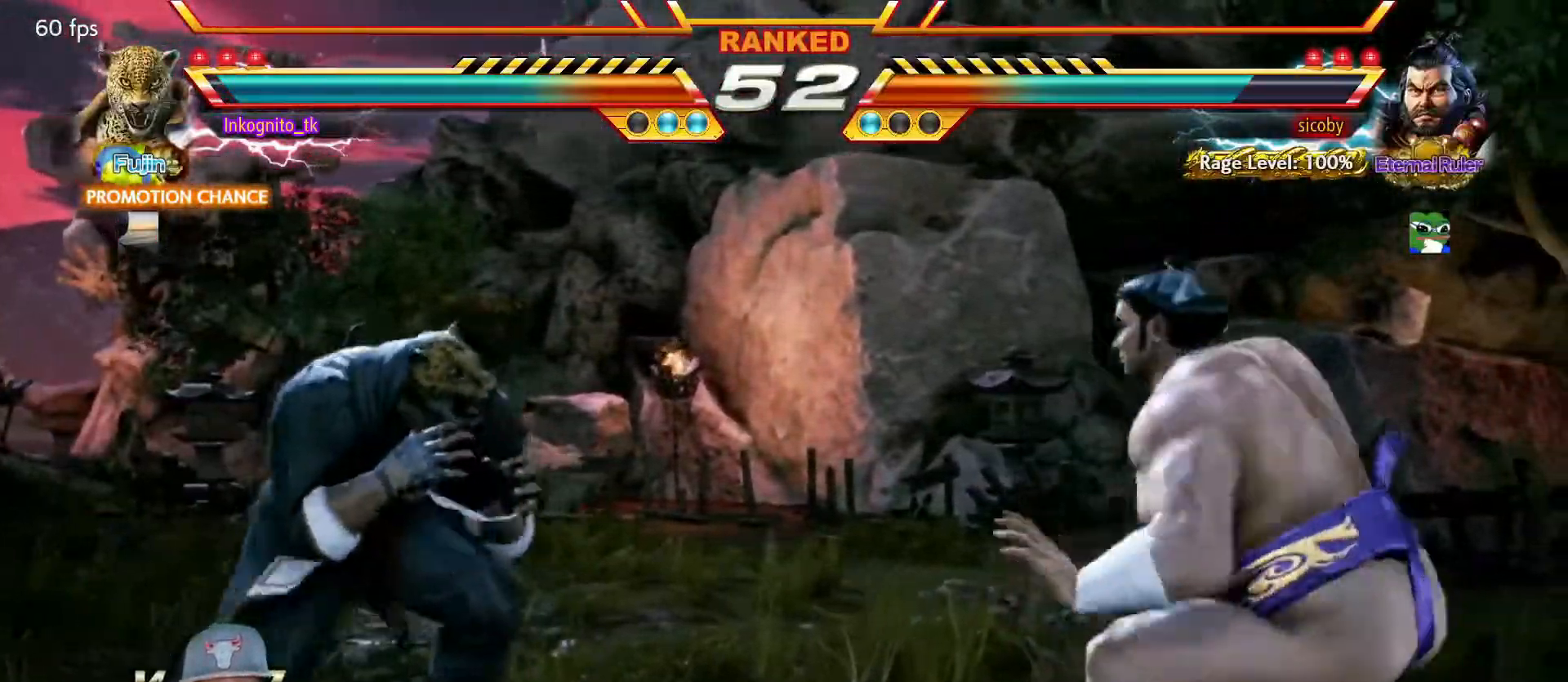
{"buttons": [], "left_stick": "center", "events": [[67, "left_stick", "center"], [134, "left_stick", "left"], [217, "left_stick", "down-left"], [417, "left_stick", "right"], [467, "left_stick", "center"]]}
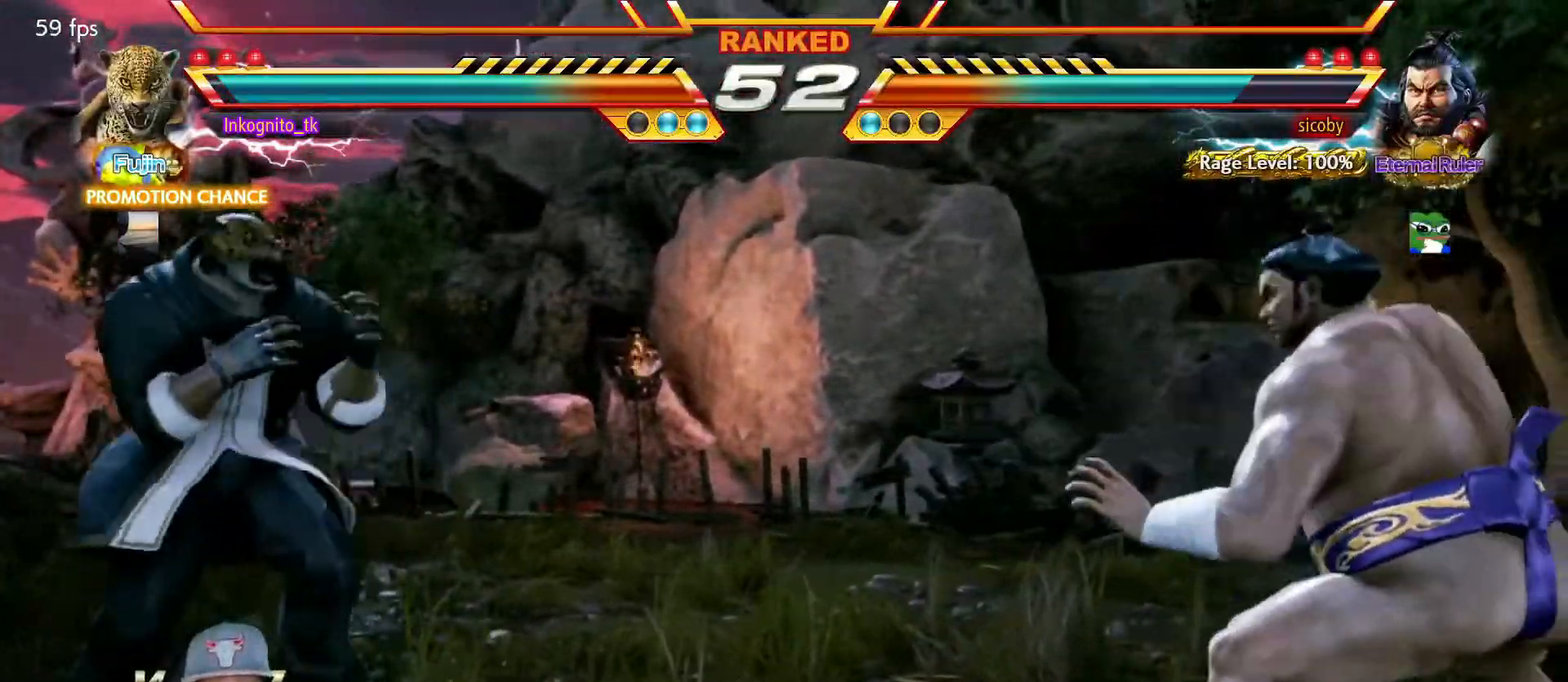
{"buttons": ["L1"], "left_stick": "right", "events": [[34, "left_stick", "right"], [117, "left_stick", "center"], [167, "left_stick", "right"], [384, "L1", "down"]]}
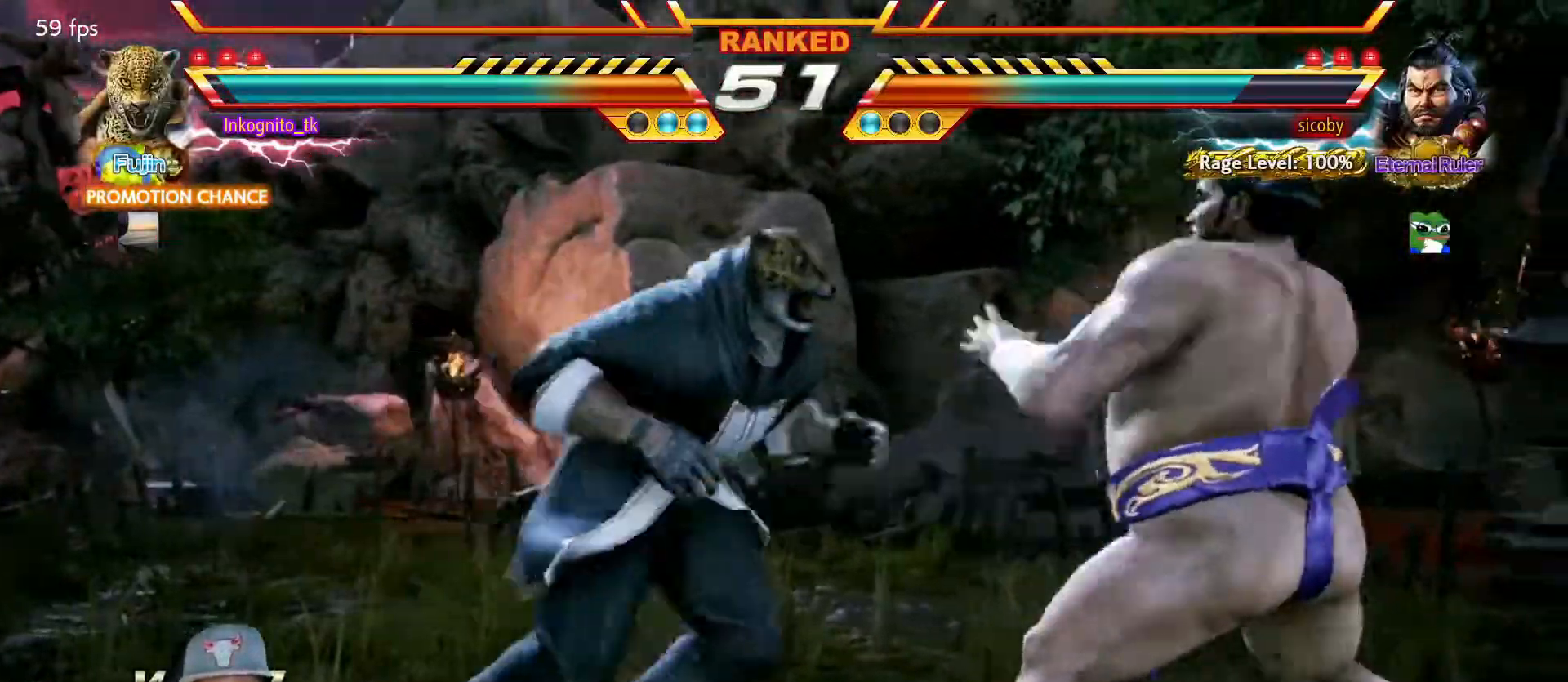
{"buttons": [], "left_stick": "left", "events": [[267, "L1", "up"], [267, "left_stick", "left"]]}
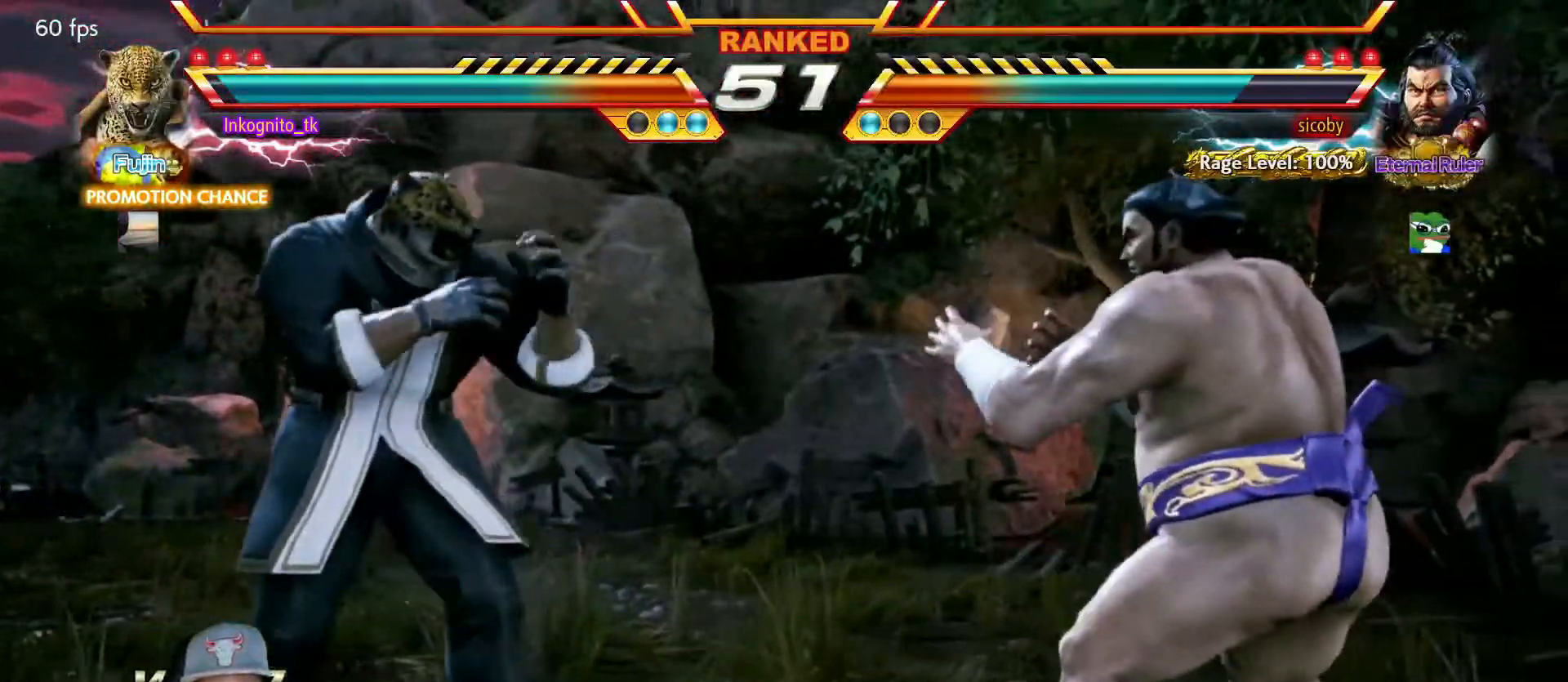
{"buttons": [], "left_stick": "left", "events": [[84, "left_stick", "center"], [184, "left_stick", "left"], [234, "left_stick", "center"], [284, "left_stick", "left"]]}
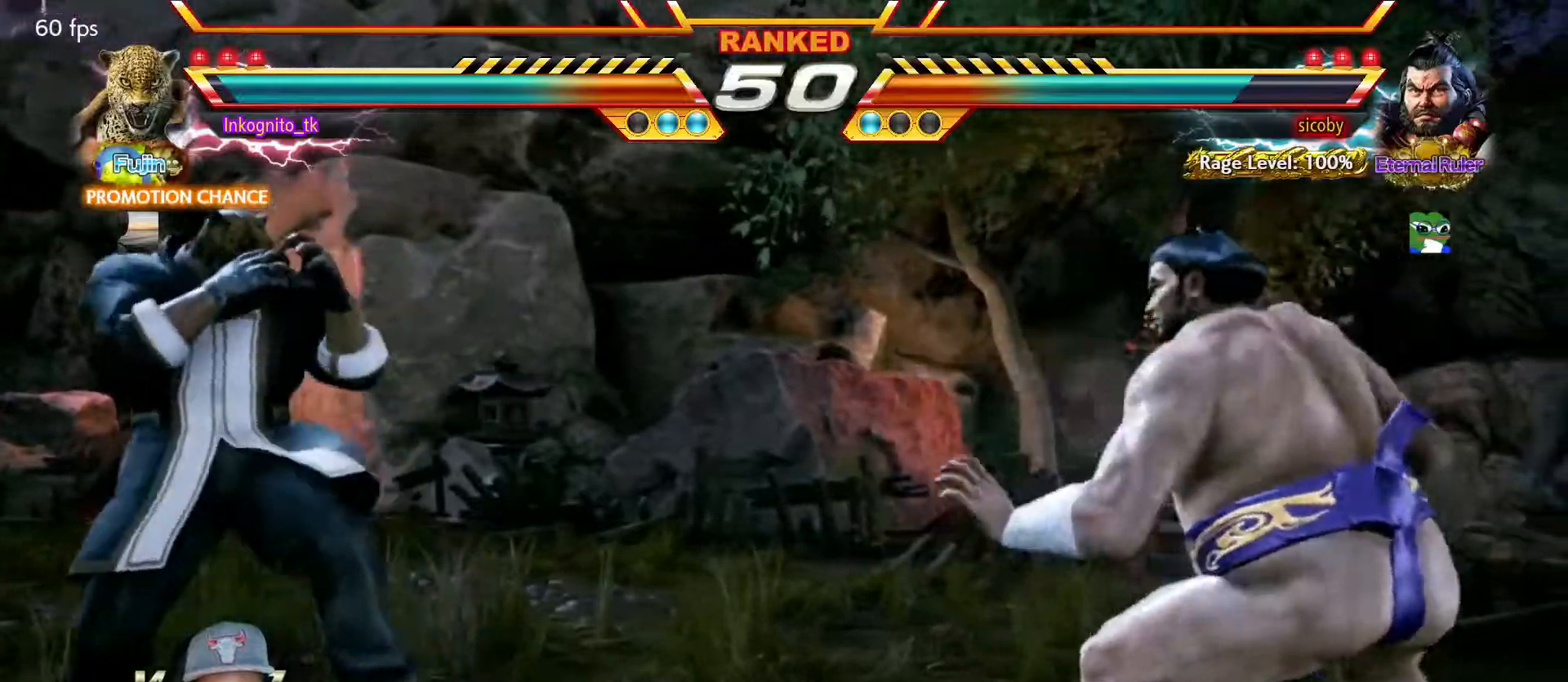
{"buttons": [], "left_stick": "right", "events": [[434, "left_stick", "center"], [484, "left_stick", "right"]]}
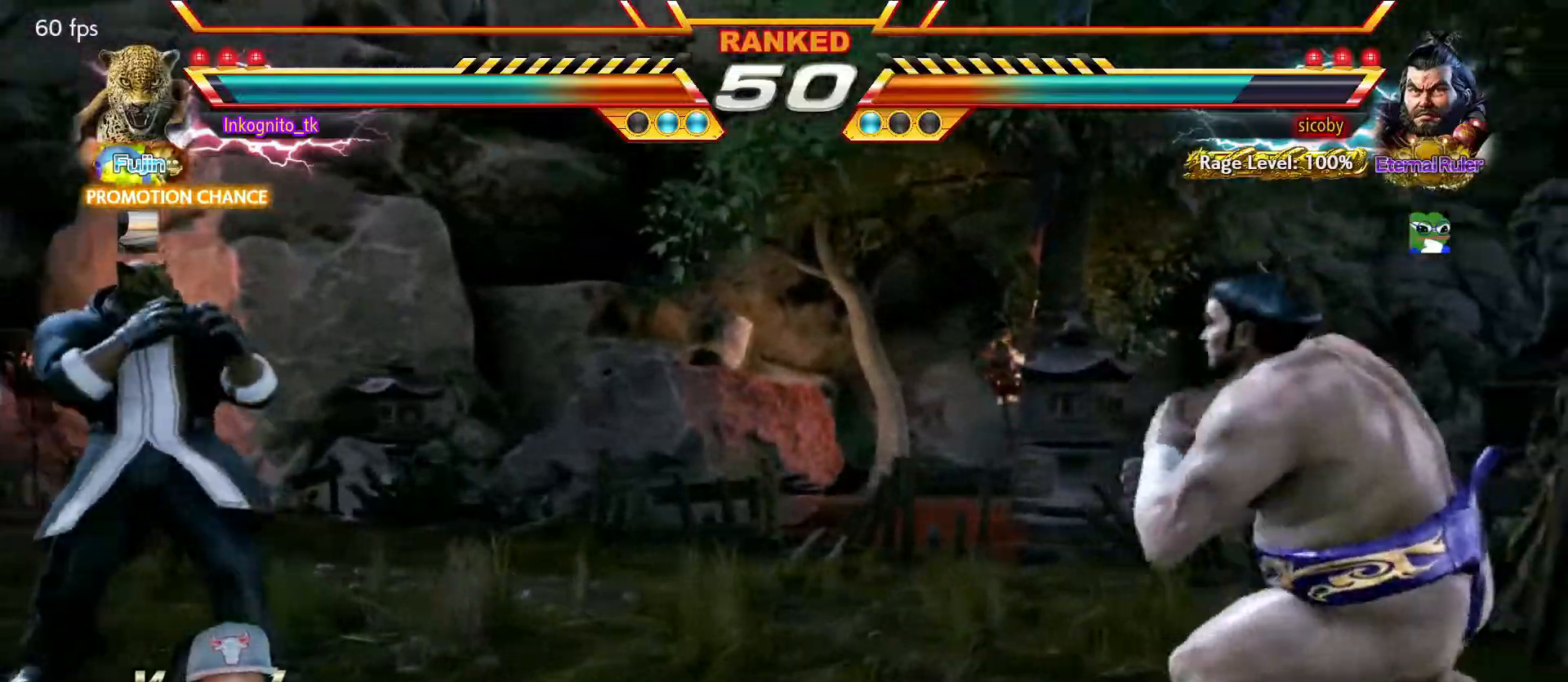
{"buttons": [], "left_stick": "right", "events": [[34, "left_stick", "center"], [117, "left_stick", "right"]]}
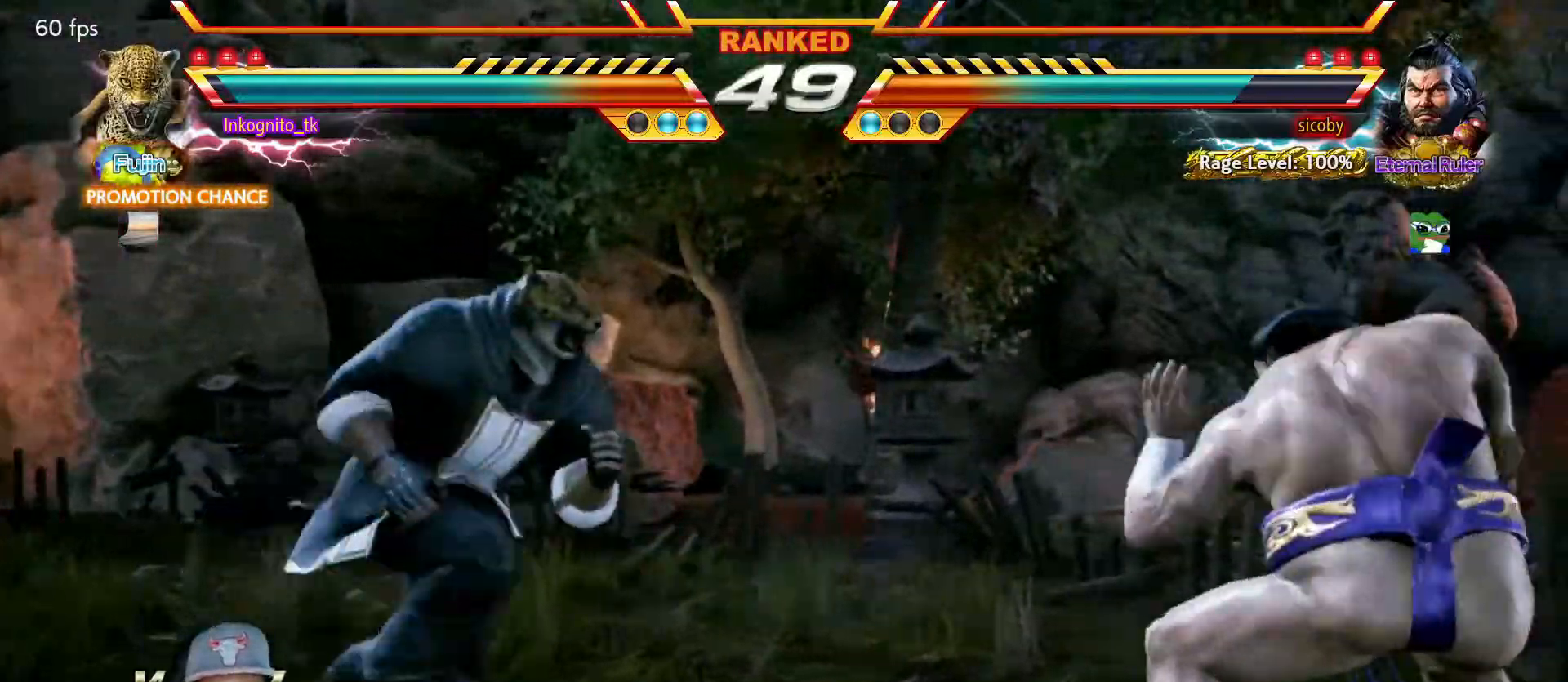
{"buttons": [], "left_stick": "left", "events": [[217, "left_stick", "up-right"], [400, "left_stick", "left"]]}